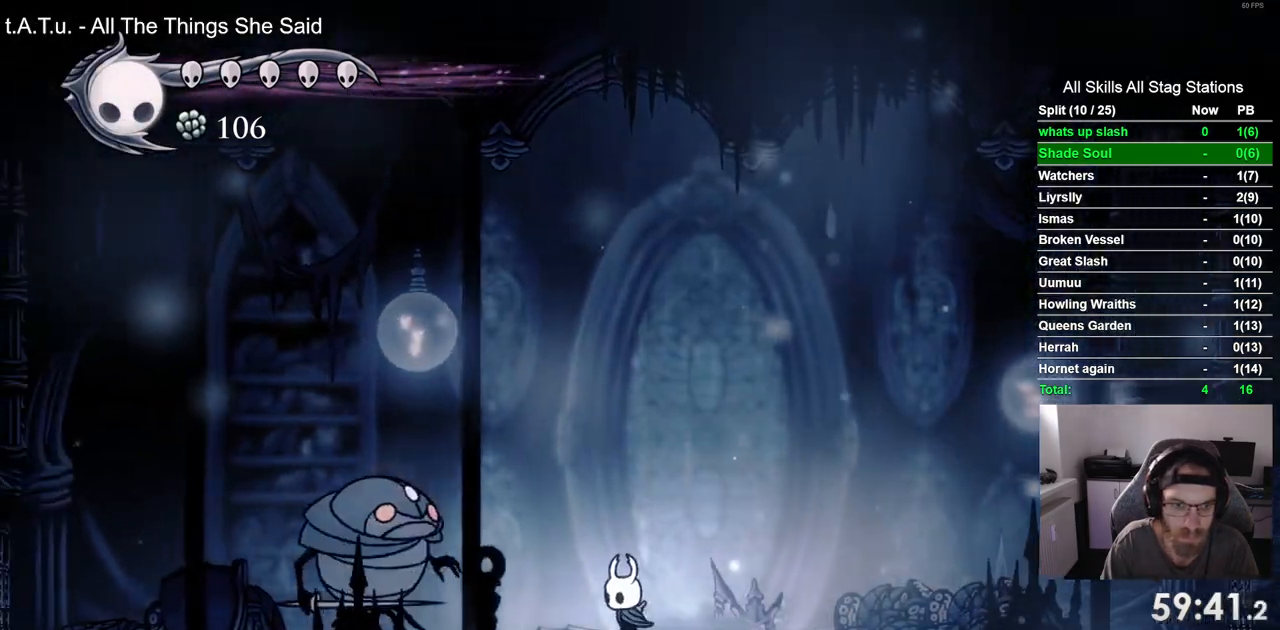
Gameplay with a controller (PlayStation layout); each line is a JSON object with the inputs held at the frame after it (dt_ms = milliseconds from this image to that frame). "events" lists button and stick changes between this image and that frame as [ms after this image, input, new state], when the widget could be followed in between. Not read: L3 R3.
{"dt_ms": 500, "buttons": [], "left_stick": "center", "right_stick": "center", "events": [[150, "SQUARE", "up"], [267, "R1", "down"], [350, "R1", "up"], [483, "DPAD_LEFT", "up"]]}
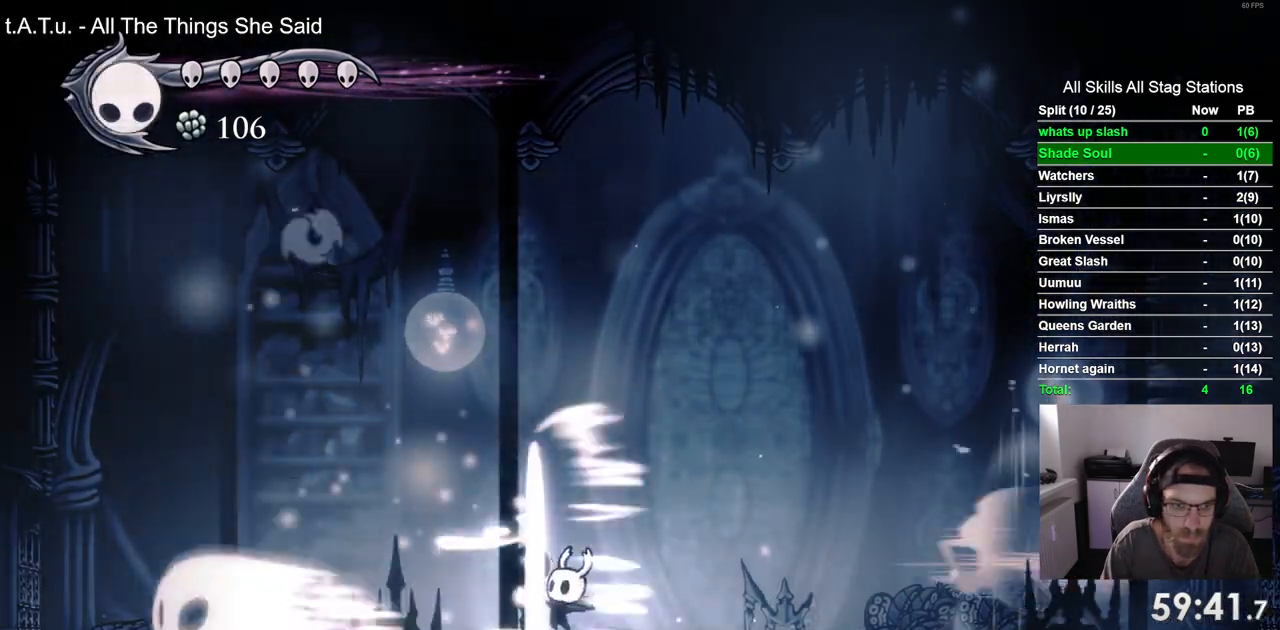
{"dt_ms": 500, "buttons": ["CROSS"], "left_stick": "center", "right_stick": "center"}
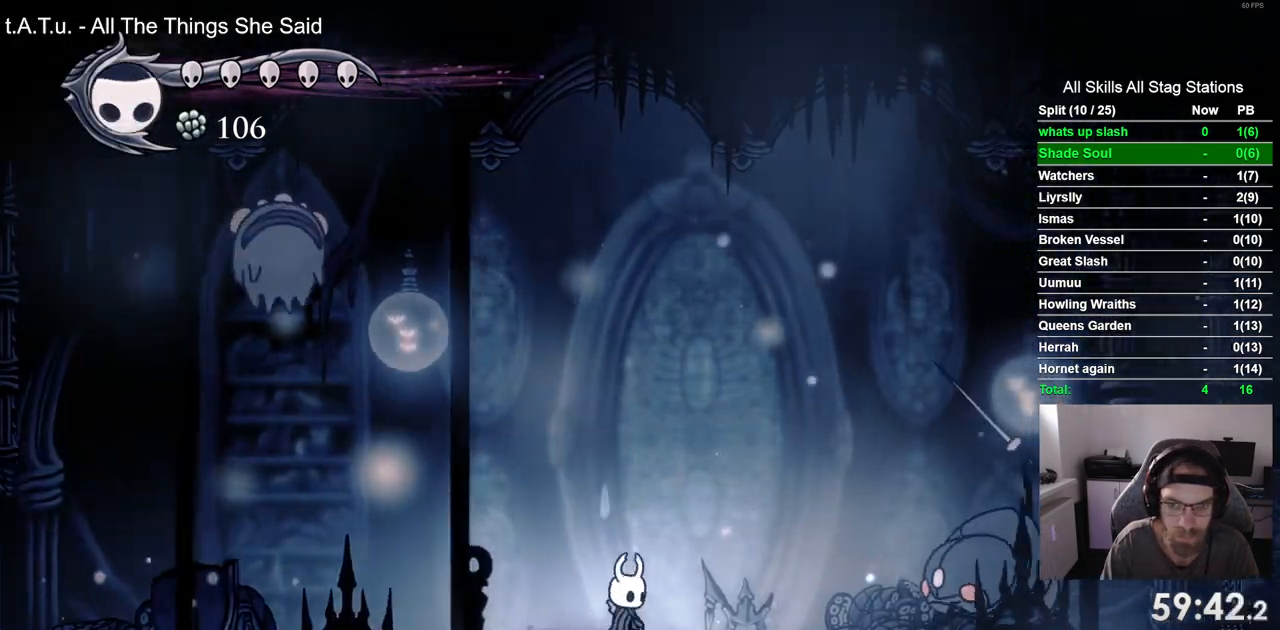
{"dt_ms": 1000, "buttons": ["CROSS", "DPAD_LEFT"], "left_stick": "center", "right_stick": "center"}
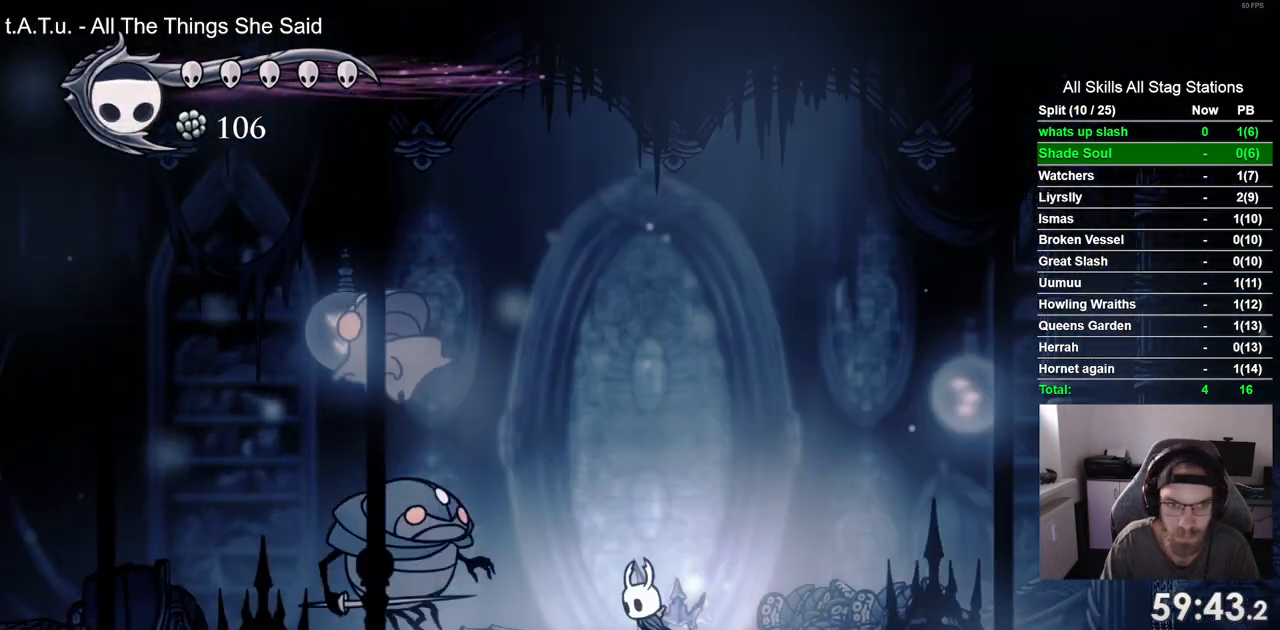
{"dt_ms": 500, "buttons": ["DPAD_LEFT"], "left_stick": "center", "right_stick": "center", "events": [[200, "SQUARE", "down"], [267, "DPAD_LEFT", "up"], [350, "CROSS", "up"], [350, "SQUARE", "up"], [500, "DPAD_LEFT", "down"]]}
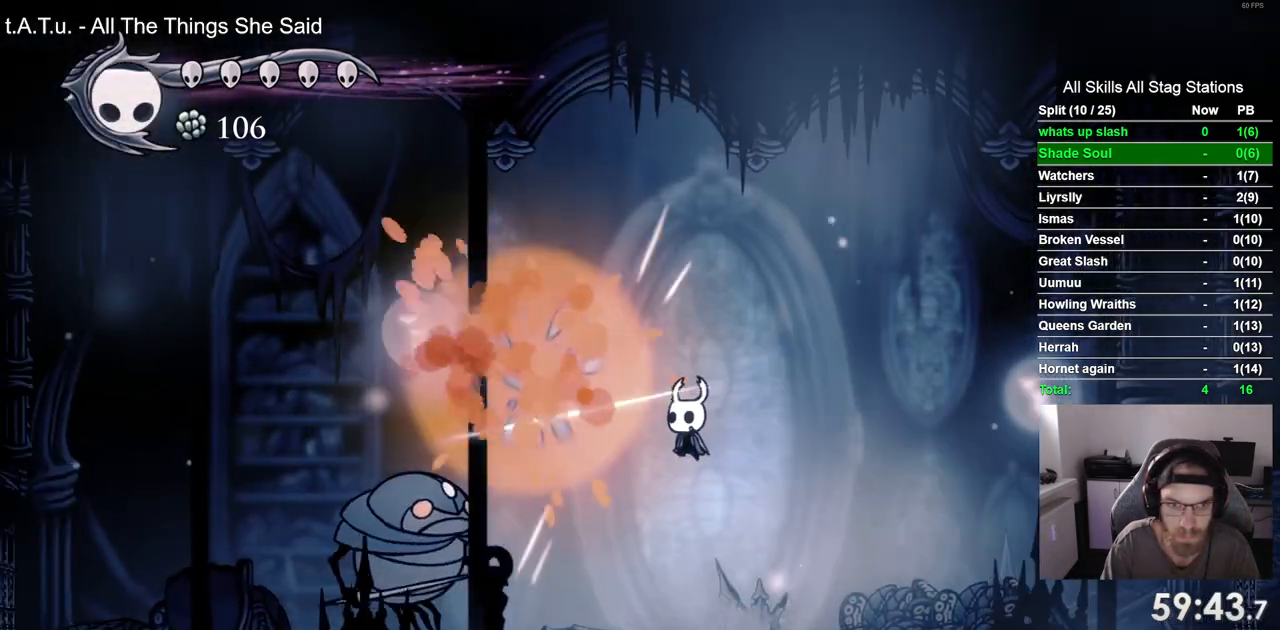
{"dt_ms": 500, "buttons": ["SQUARE", "DPAD_LEFT"], "left_stick": "center", "right_stick": "center", "events": [[483, "SQUARE", "down"]]}
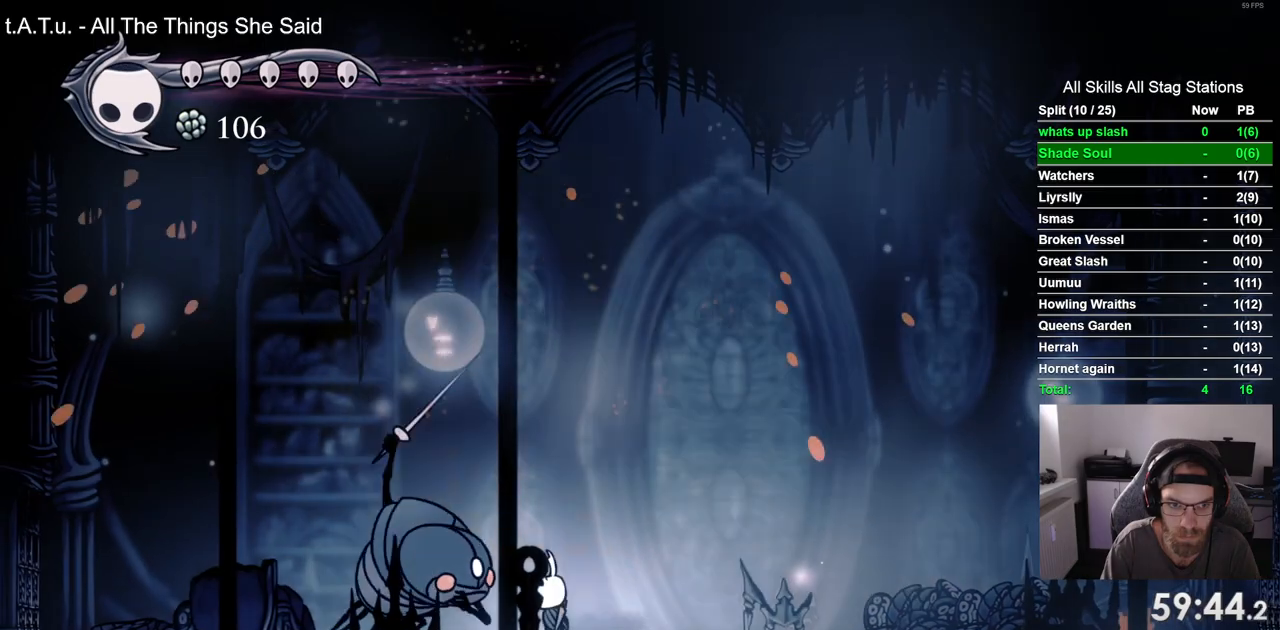
{"dt_ms": 500, "buttons": ["CROSS", "DPAD_LEFT"], "left_stick": "center", "right_stick": "center", "events": [[50, "DPAD_LEFT", "up"], [133, "DPAD_RIGHT", "down"], [133, "SQUARE", "up"], [217, "CROSS", "down"], [333, "DPAD_RIGHT", "up"], [383, "DPAD_LEFT", "down"]]}
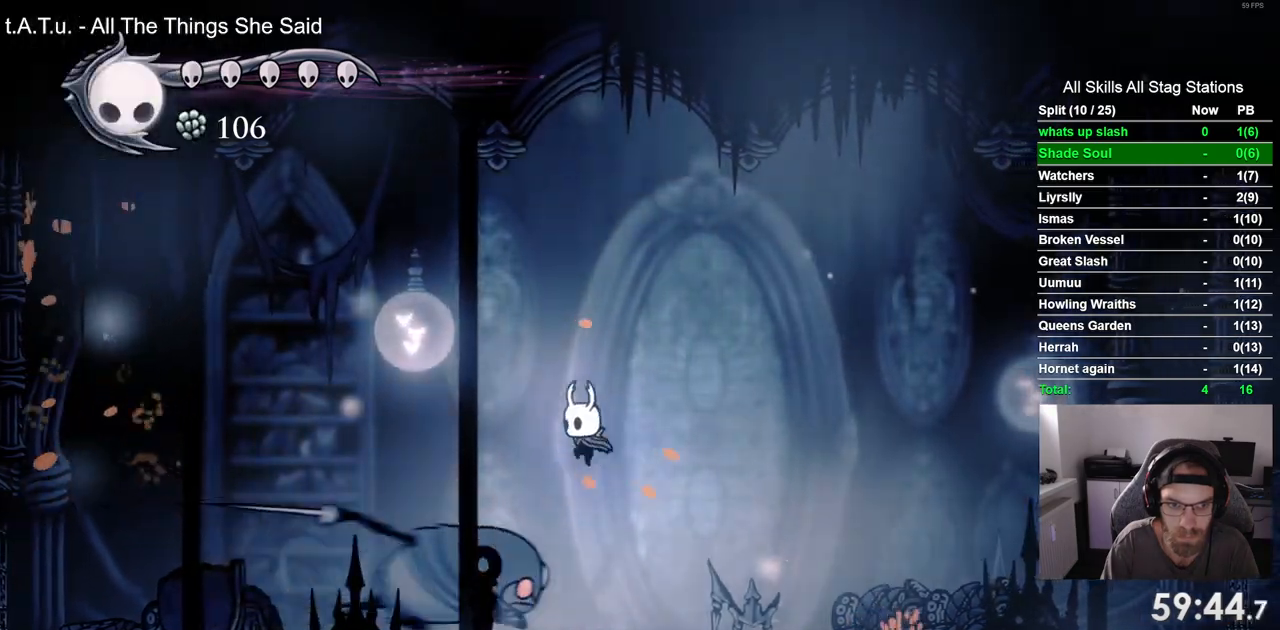
{"dt_ms": 500, "buttons": ["R1"], "left_stick": "center", "right_stick": "center"}
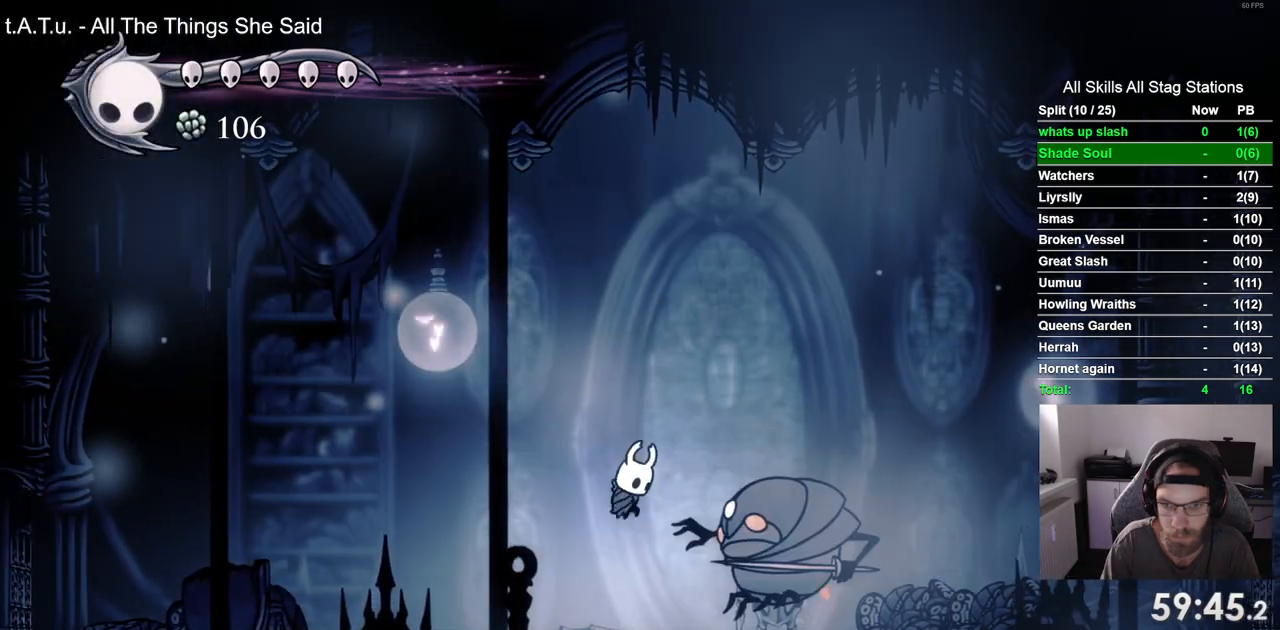
{"dt_ms": 500, "buttons": ["CROSS", "DPAD_RIGHT"], "left_stick": "center", "right_stick": "center", "events": [[133, "R1", "up"], [350, "DPAD_RIGHT", "down"], [500, "CROSS", "down"]]}
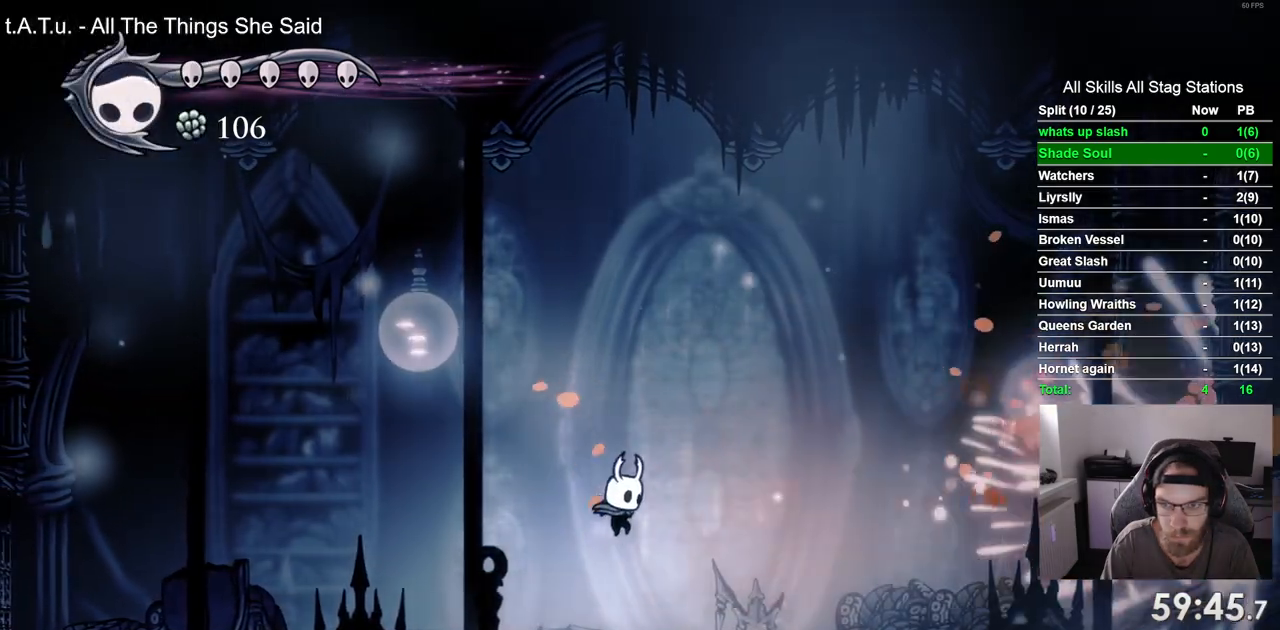
{"dt_ms": 500, "buttons": ["CROSS", "DPAD_RIGHT"], "left_stick": "center", "right_stick": "center", "events": []}
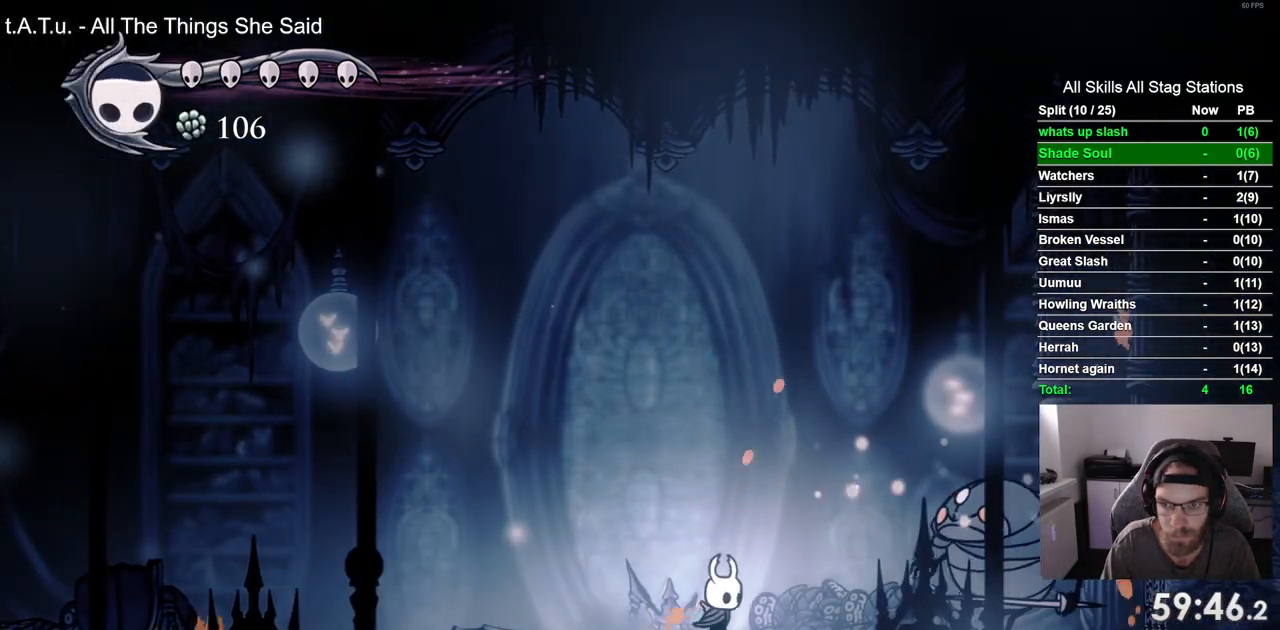
{"dt_ms": 500, "buttons": [], "left_stick": "center", "right_stick": "center", "events": [[100, "CROSS", "up"], [167, "SQUARE", "down"], [317, "DPAD_RIGHT", "up"], [333, "SQUARE", "up"]]}
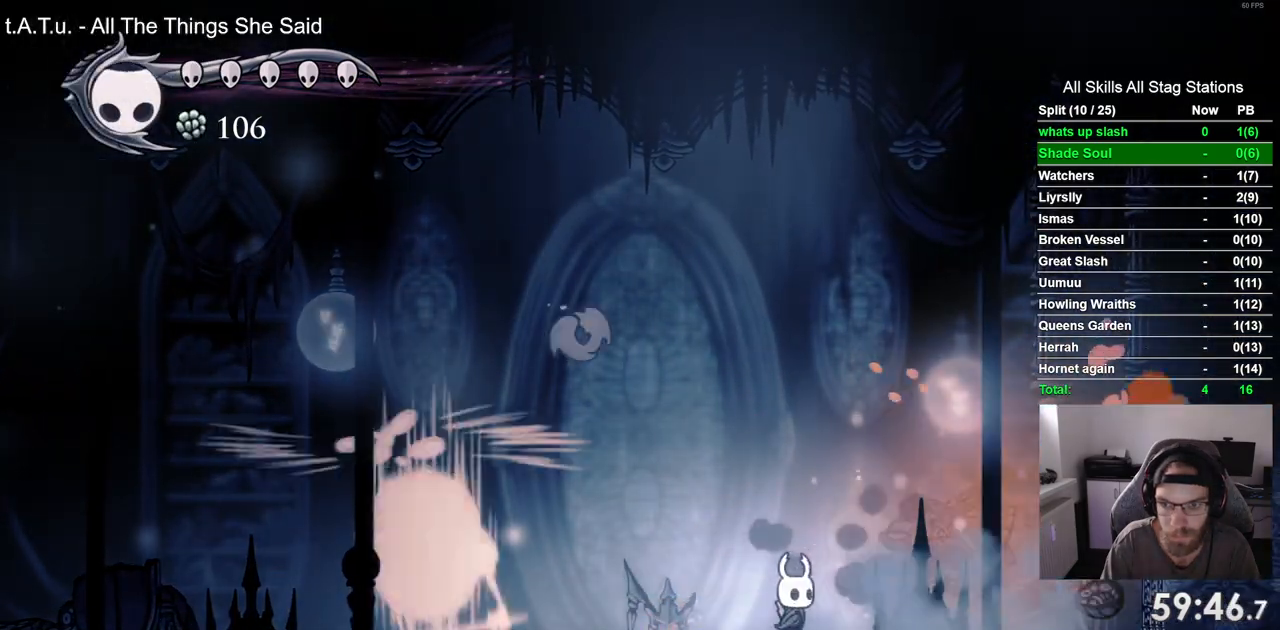
{"dt_ms": 500, "buttons": ["CROSS"], "left_stick": "center", "right_stick": "center", "events": [[200, "DPAD_RIGHT", "down"], [383, "DPAD_RIGHT", "up"], [500, "CROSS", "down"]]}
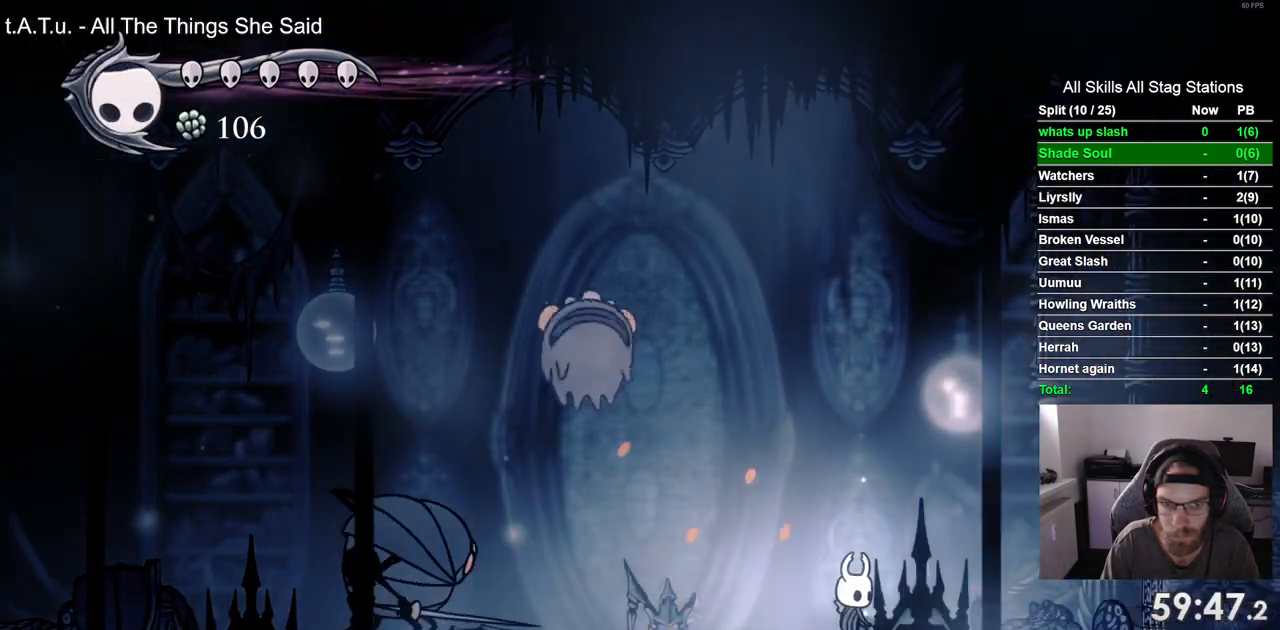
{"dt_ms": 500, "buttons": [], "left_stick": "center", "right_stick": "center", "events": [[100, "DPAD_LEFT", "down"], [300, "CROSS", "up"], [350, "DPAD_LEFT", "up"], [350, "R1", "down"], [383, "SQUARE", "down"], [400, "R1", "up"], [500, "SQUARE", "up"]]}
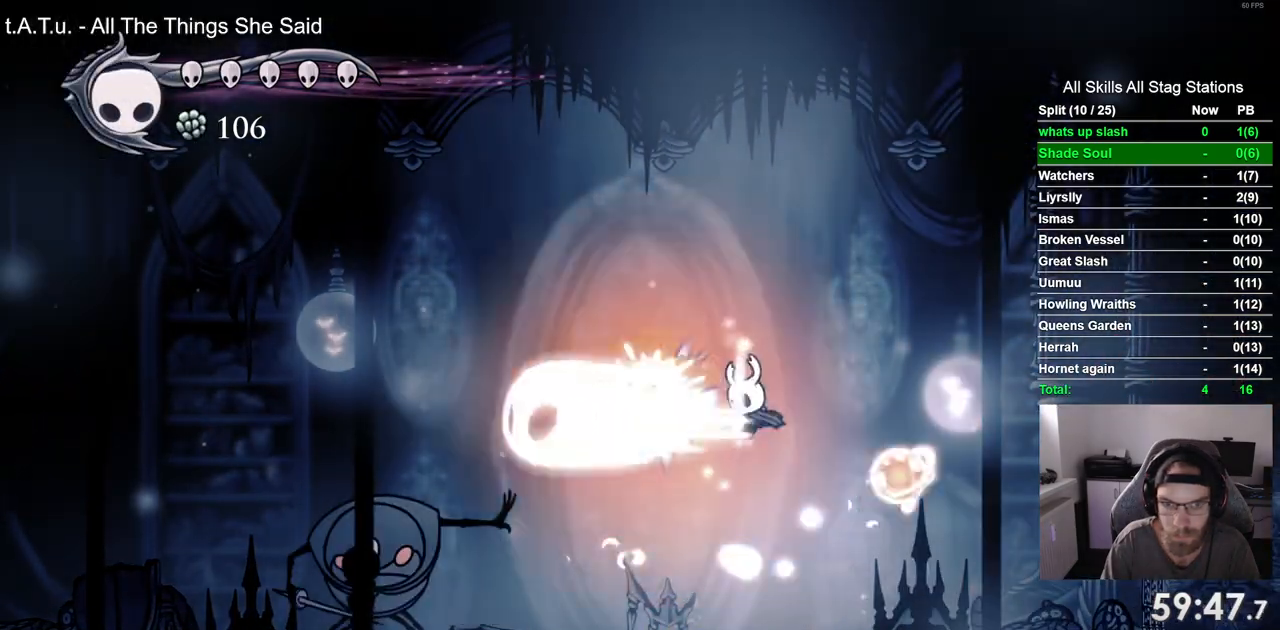
{"dt_ms": 500, "buttons": ["DPAD_LEFT"], "left_stick": "center", "right_stick": "center", "events": [[400, "DPAD_LEFT", "down"]]}
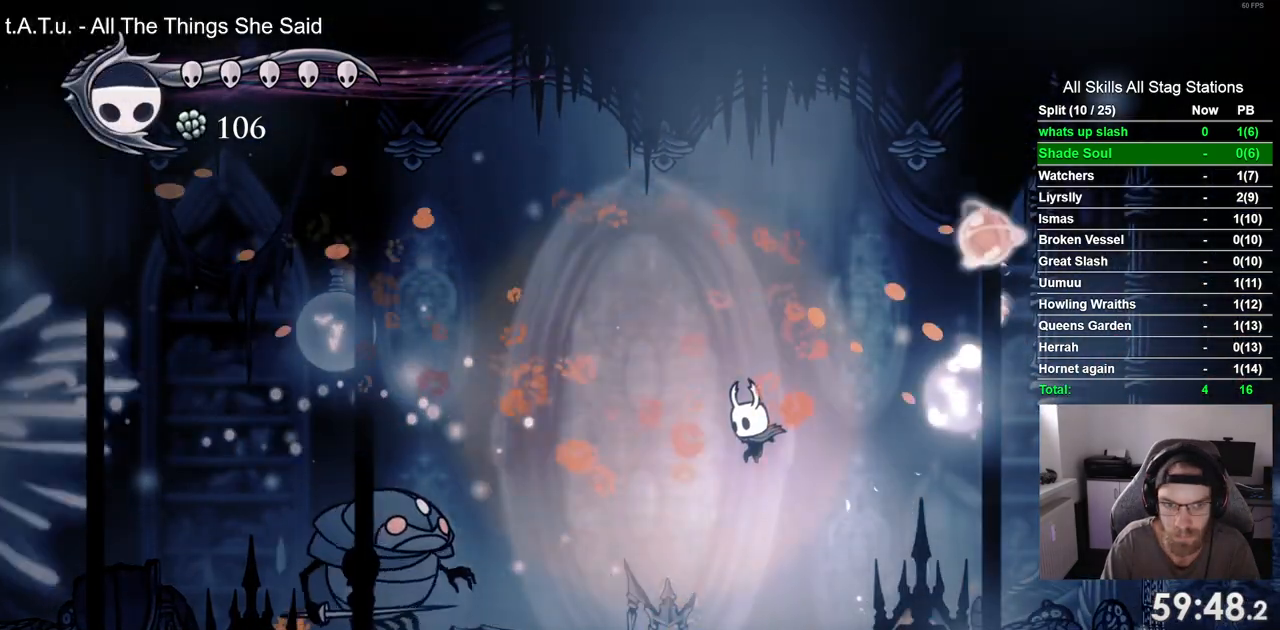
{"dt_ms": 500, "buttons": ["DPAD_RIGHT"], "left_stick": "center", "right_stick": "center", "events": [[317, "DPAD_LEFT", "up"], [317, "DPAD_UP", "down"], [333, "DPAD_UP", "up"], [400, "DPAD_RIGHT", "down"]]}
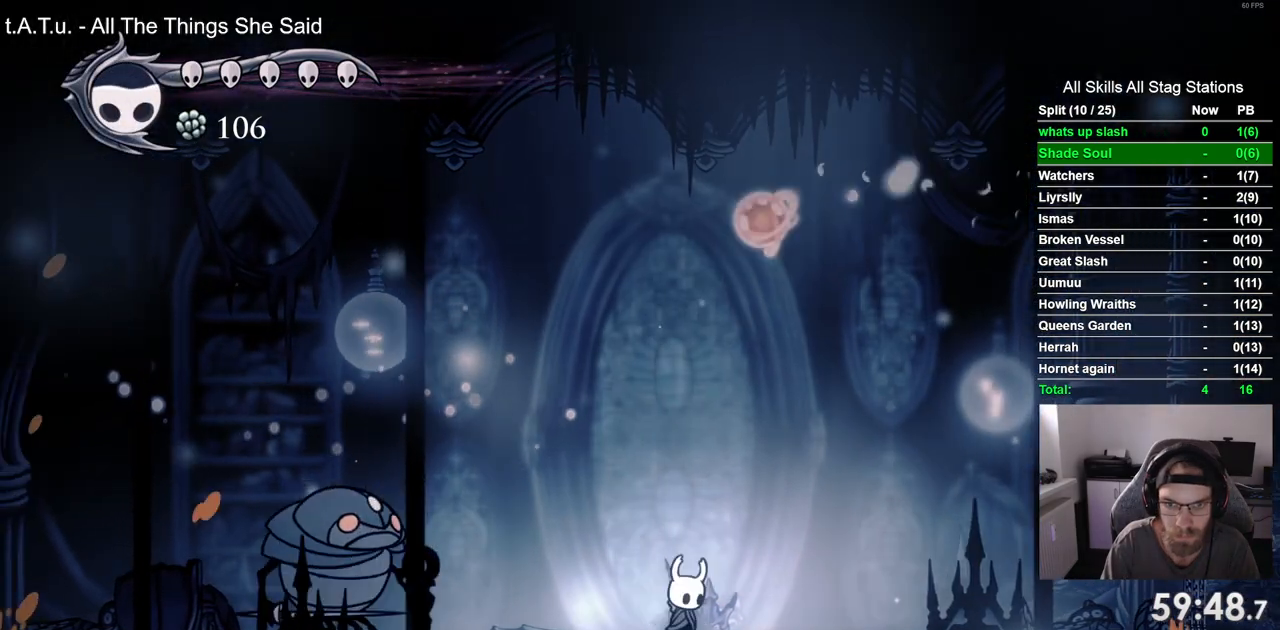
{"dt_ms": 500, "buttons": [], "left_stick": "center", "right_stick": "center", "events": [[183, "DPAD_RIGHT", "up"]]}
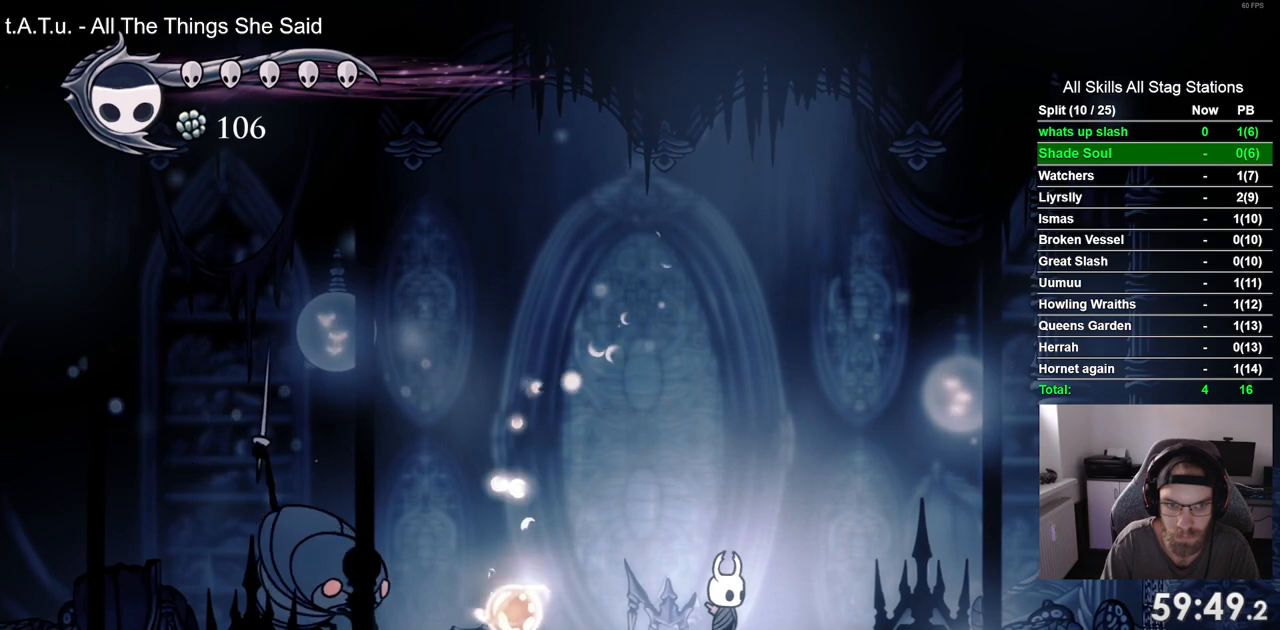
{"dt_ms": 500, "buttons": ["CROSS", "DPAD_LEFT"], "left_stick": "center", "right_stick": "center", "events": [[267, "CROSS", "down"], [300, "DPAD_LEFT", "down"]]}
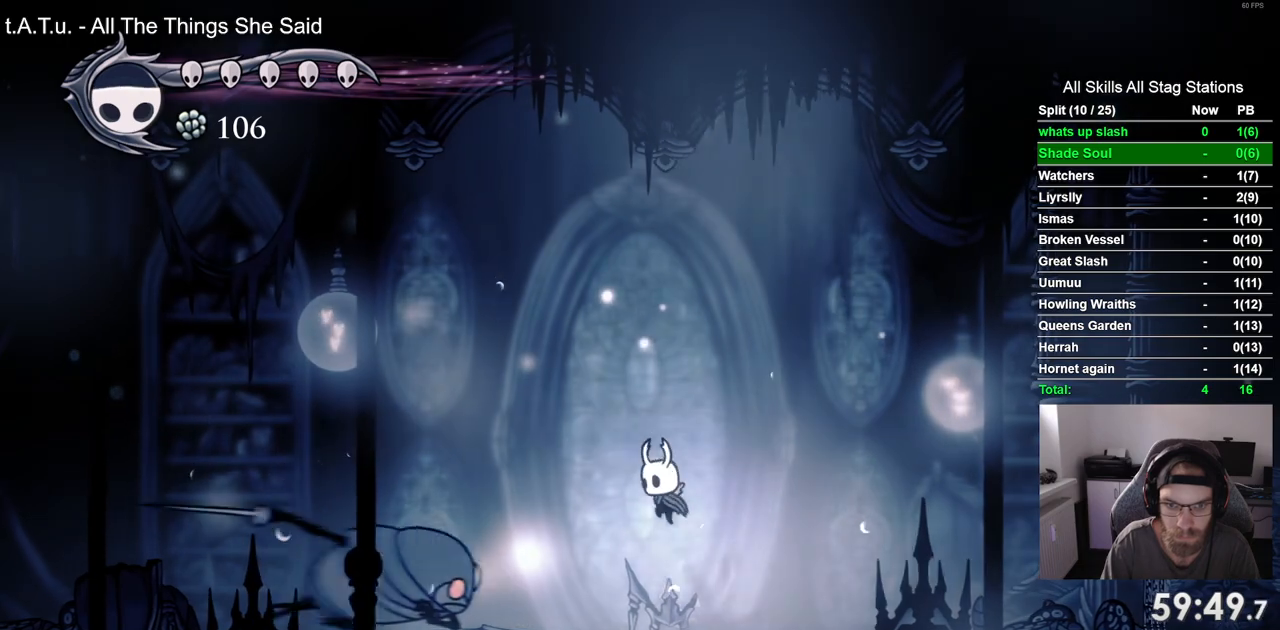
{"dt_ms": 500, "buttons": ["DPAD_RIGHT"], "left_stick": "center", "right_stick": "center", "events": [[183, "DPAD_LEFT", "up"], [267, "DPAD_RIGHT", "down"], [500, "CROSS", "up"]]}